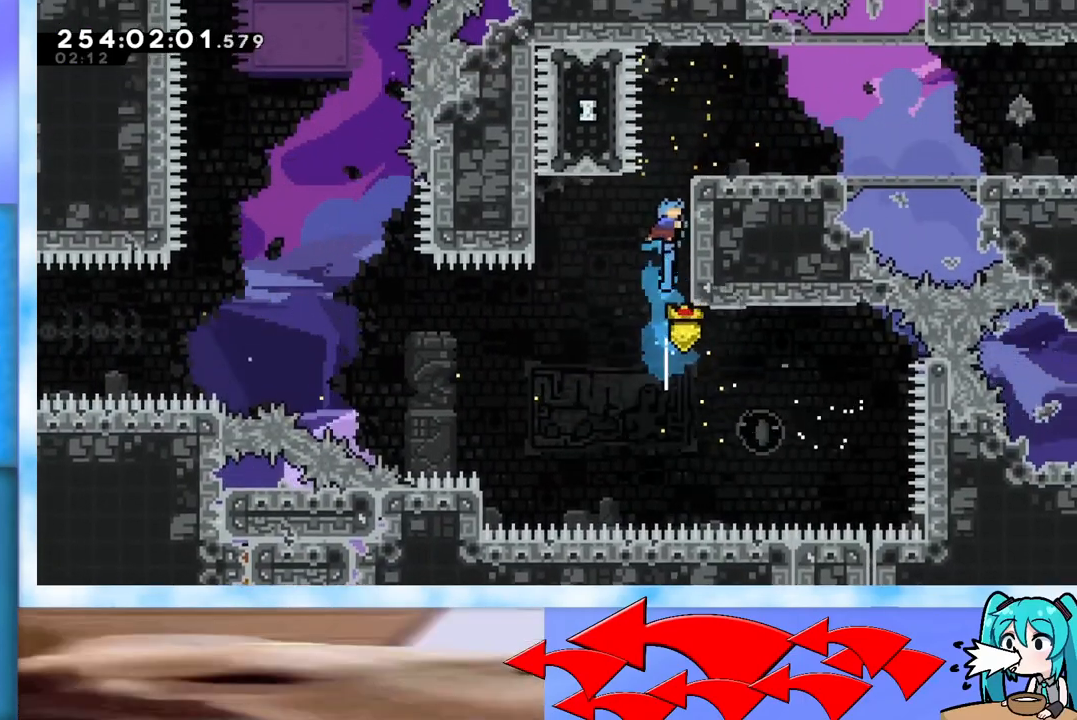
Gameplay with keyboard; each line is a JSON object with the keys held at the frame after it. "events" lists presses ("down") and releases ("up") of "dash", "demo", "down", "grab", "j2", "jump", "left", "pause", "right" and "up" between this image and that frame as [ms after this image, input, new state], when the widget could be followed in between. No other keys are recorded. Mouse input is not recorded. Key names are as the overlay labels them; some are game actions (e.g. jump) rather than physical keys.
{"keys": ["right"], "events": [[133, "jump", "down"], [217, "j2", "down"], [267, "up", "up"], [317, "grab", "up"], [317, "jump", "up"], [367, "j2", "up"]]}
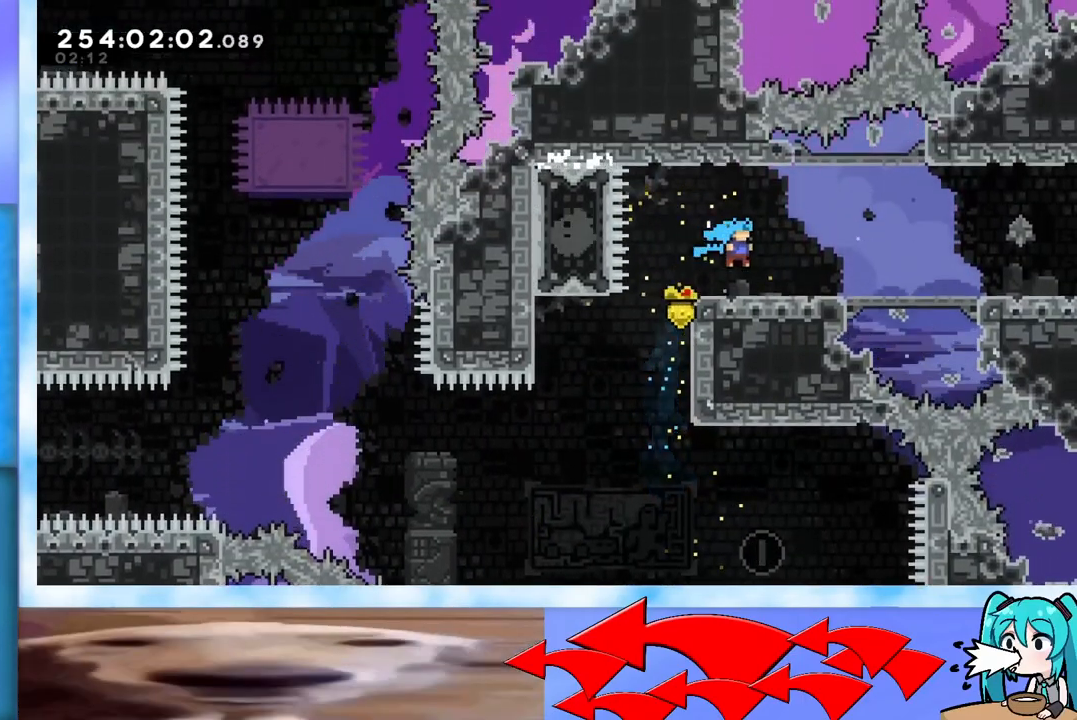
{"keys": [], "events": [[468, "right", "up"]]}
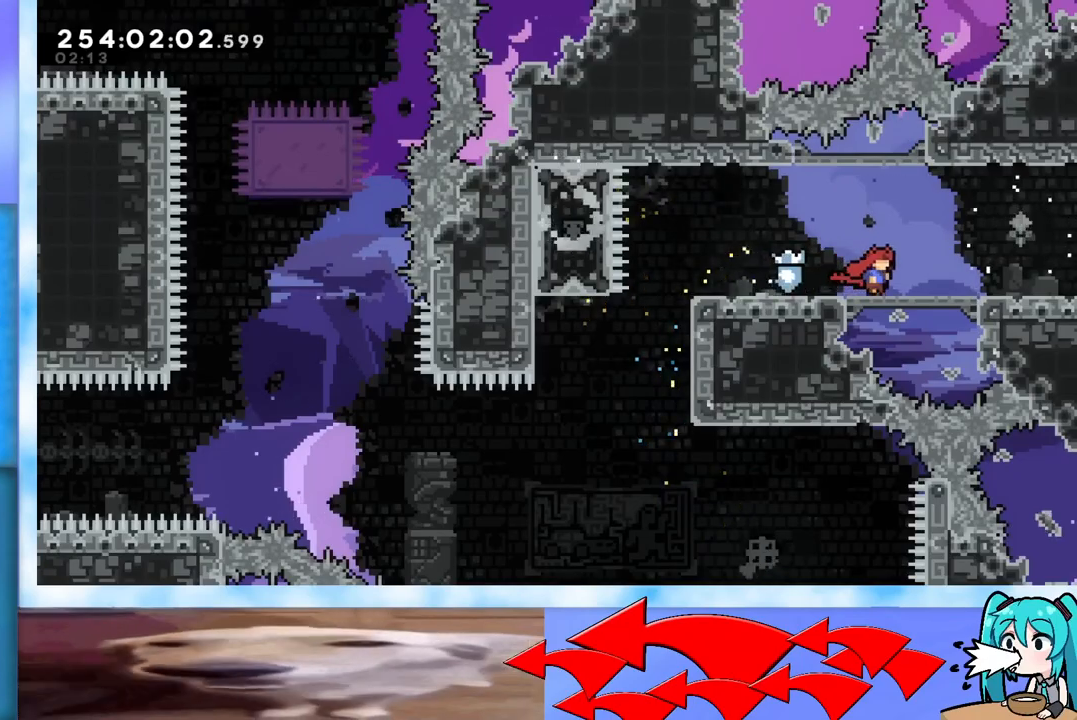
{"keys": [], "events": []}
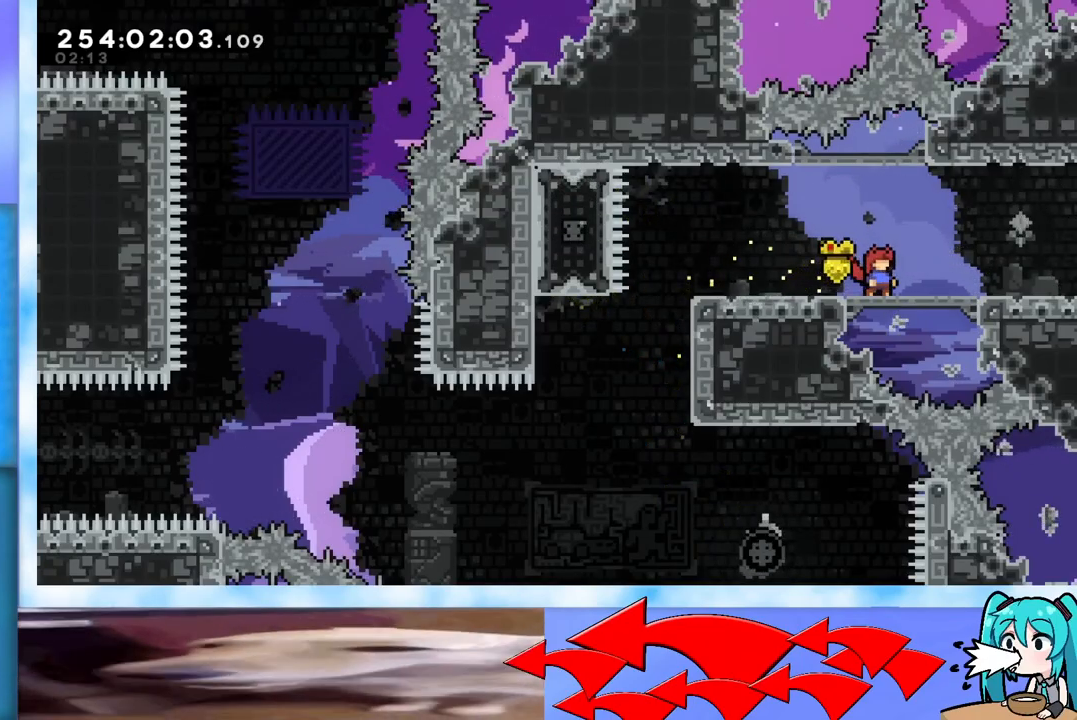
{"keys": ["right"], "events": [[184, "right", "down"]]}
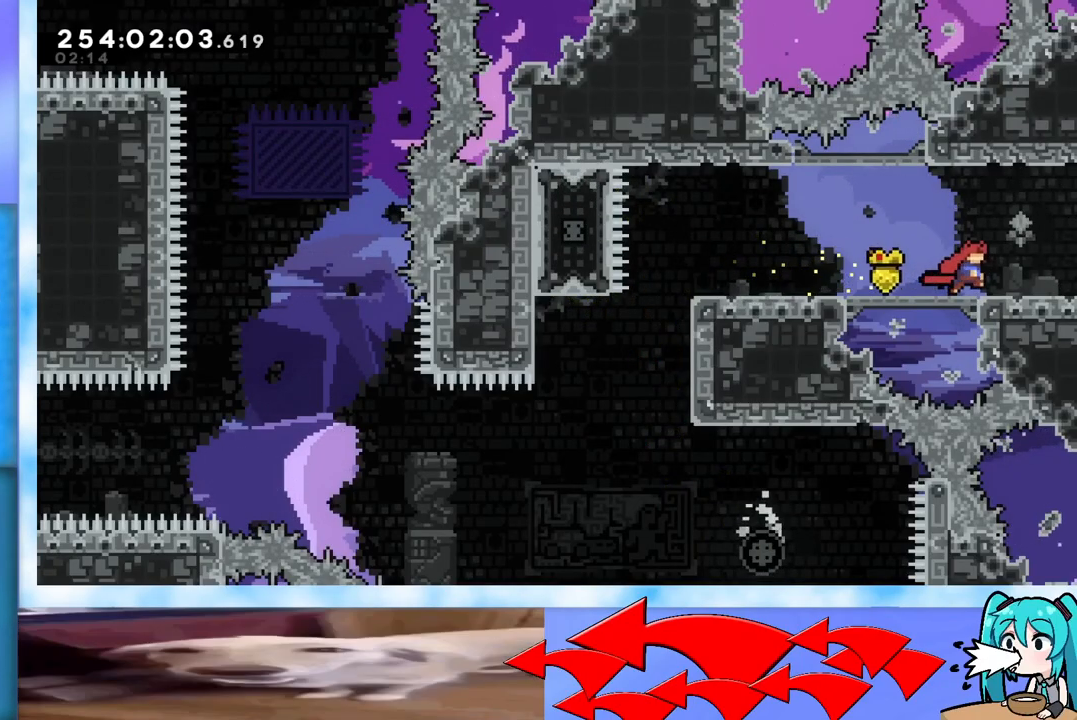
{"keys": ["right"], "events": []}
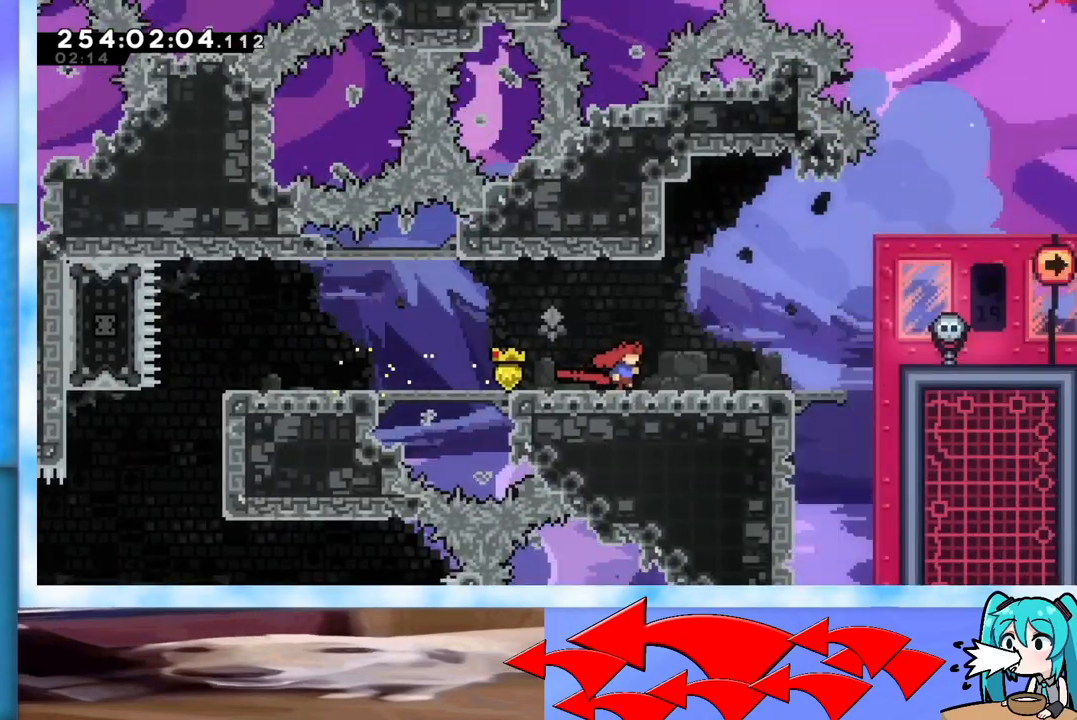
{"keys": ["right"], "events": []}
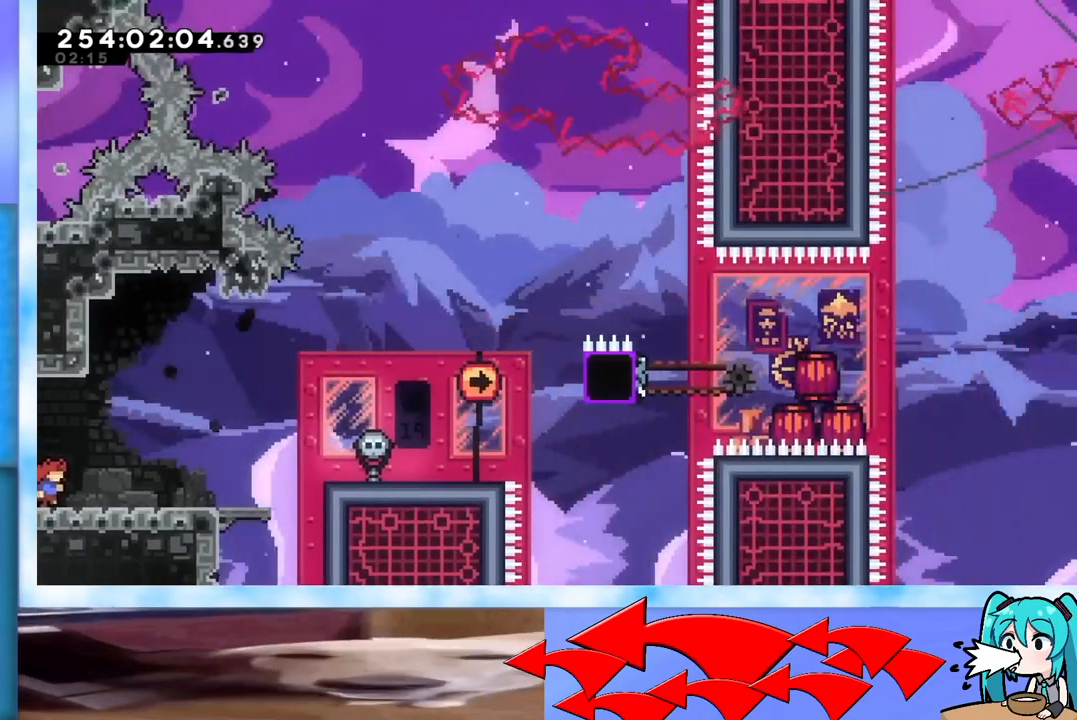
{"keys": ["right"], "events": []}
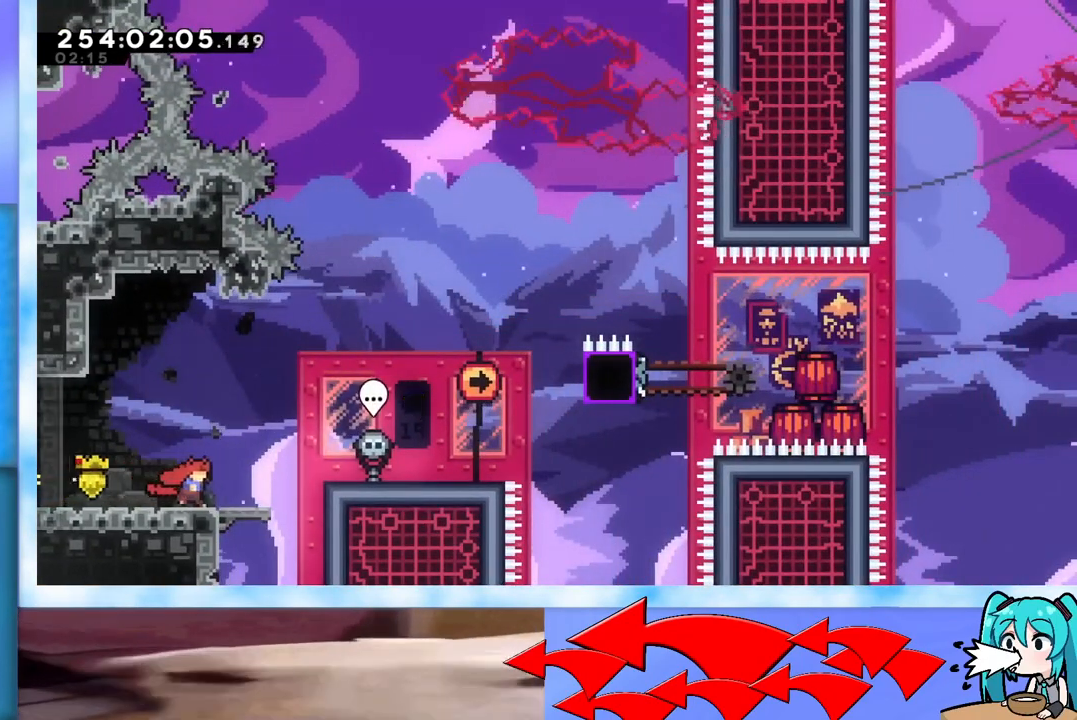
{"keys": ["right", "up"], "events": [[50, "jump", "down"], [334, "jump", "up"], [434, "up", "down"]]}
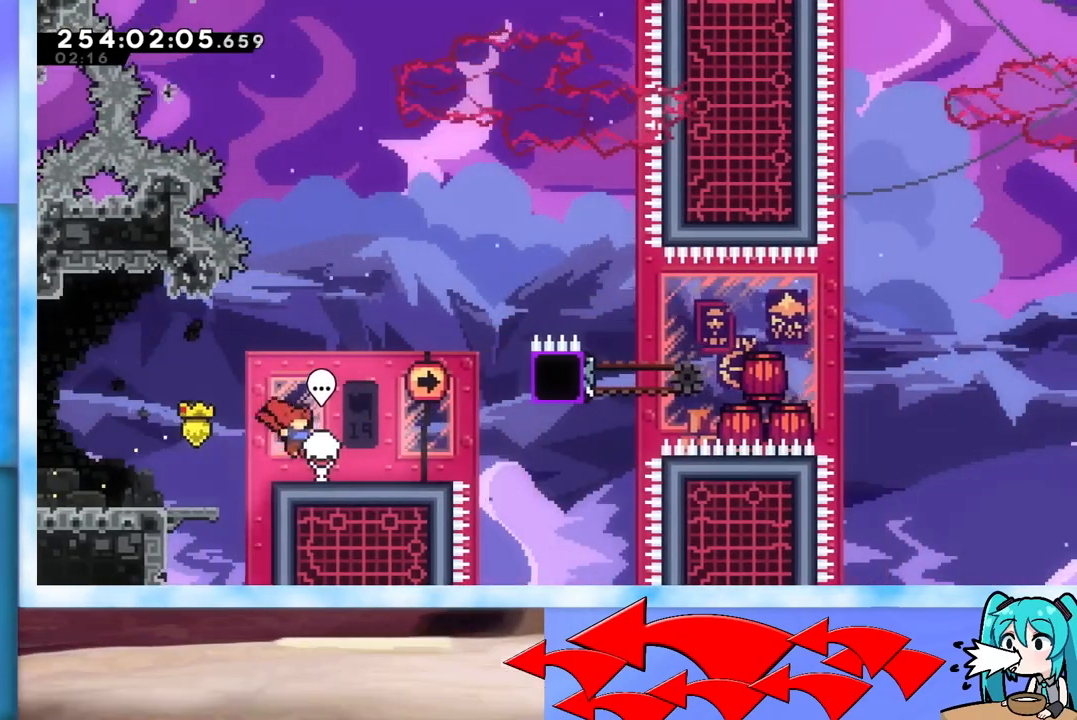
{"keys": ["jump", "right", "up"], "events": [[450, "jump", "down"]]}
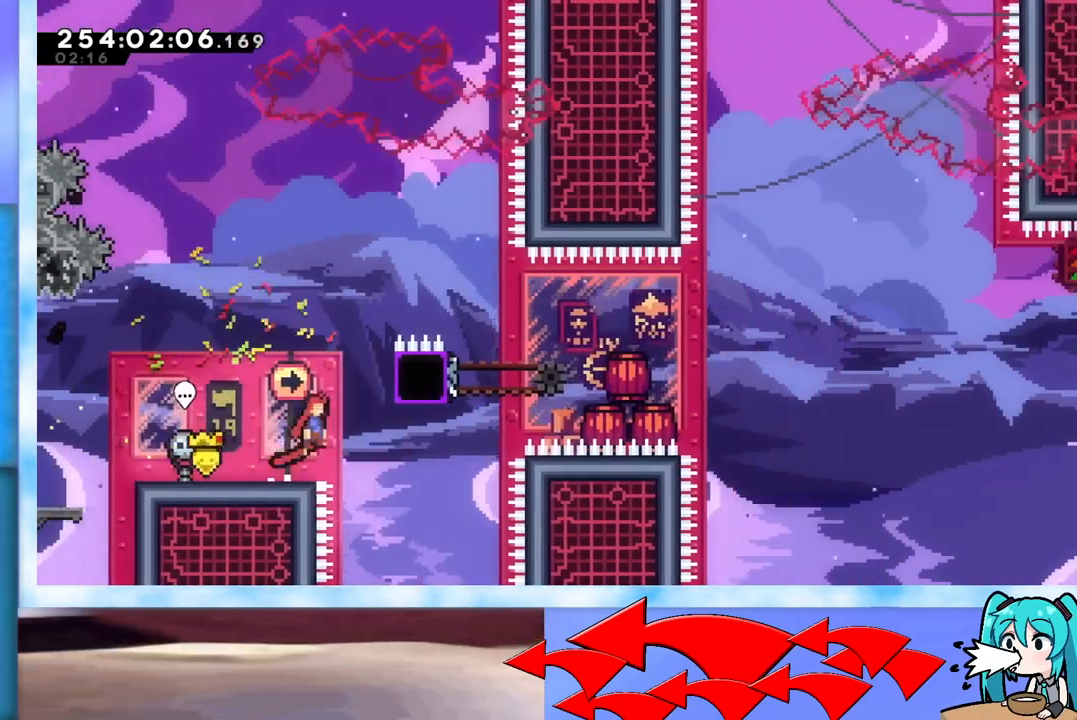
{"keys": ["grab", "right"], "events": [[50, "grab", "down"], [267, "jump", "up"], [501, "up", "up"]]}
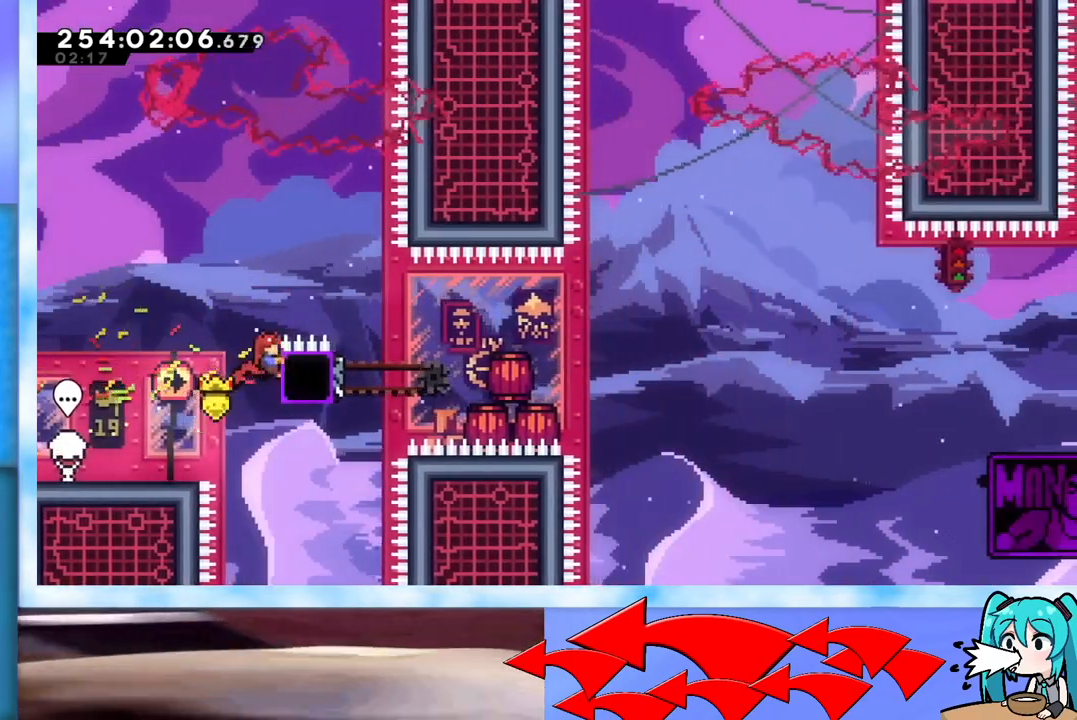
{"keys": ["dash", "grab", "right"], "events": [[384, "dash", "down"]]}
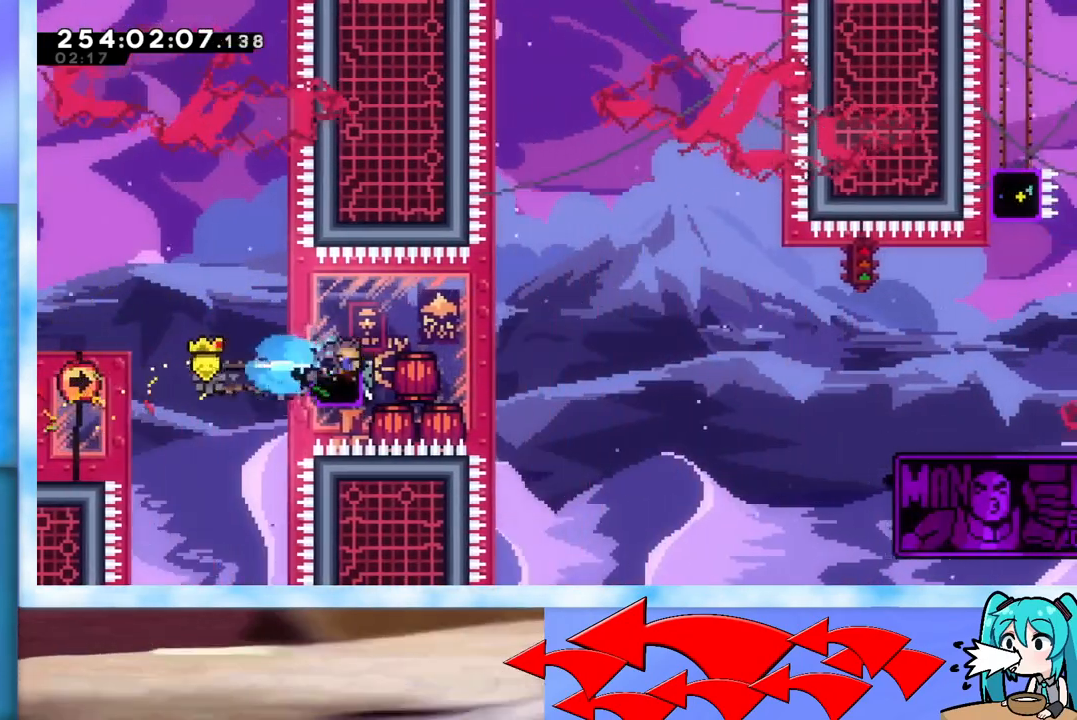
{"keys": ["grab", "jump", "right"], "events": [[34, "dash", "up"], [117, "jump", "down"]]}
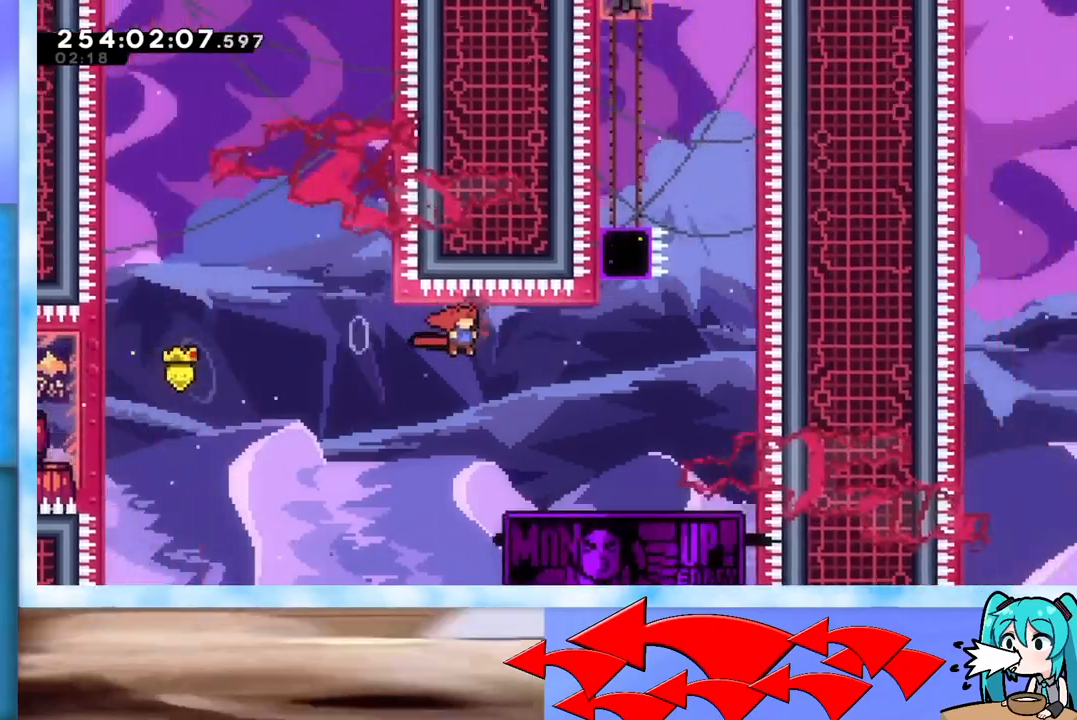
{"keys": ["up"], "events": [[133, "grab", "up"], [133, "jump", "up"], [133, "right", "up"], [183, "up", "down"], [217, "dash", "down"], [417, "dash", "up"]]}
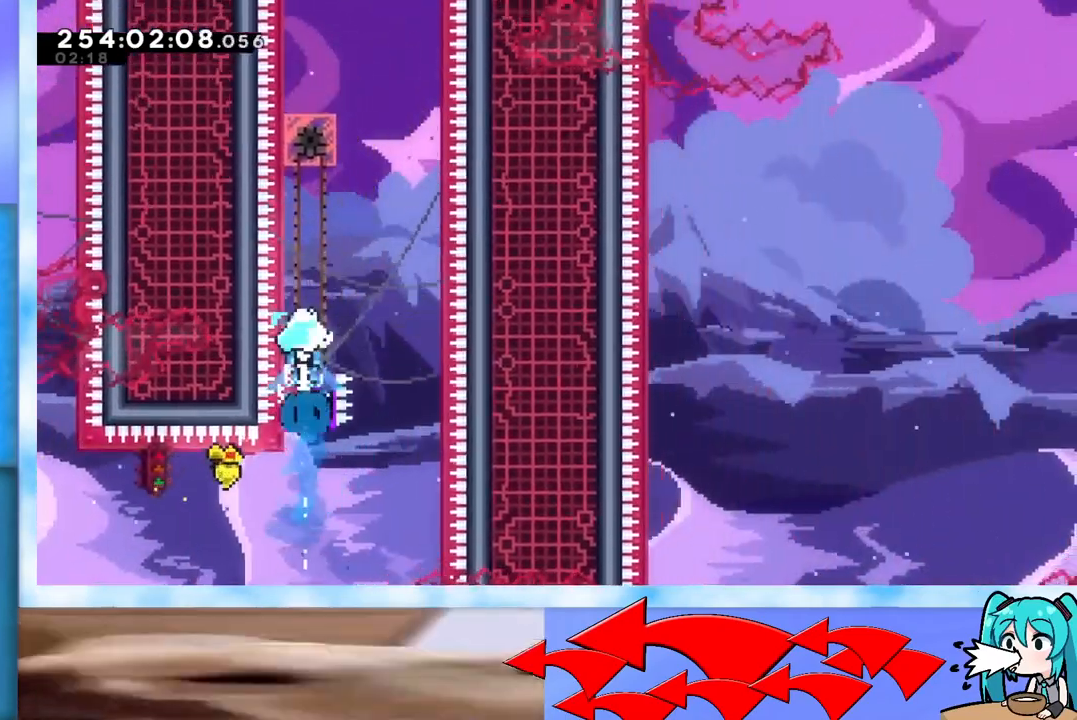
{"keys": [], "events": [[50, "up", "up"]]}
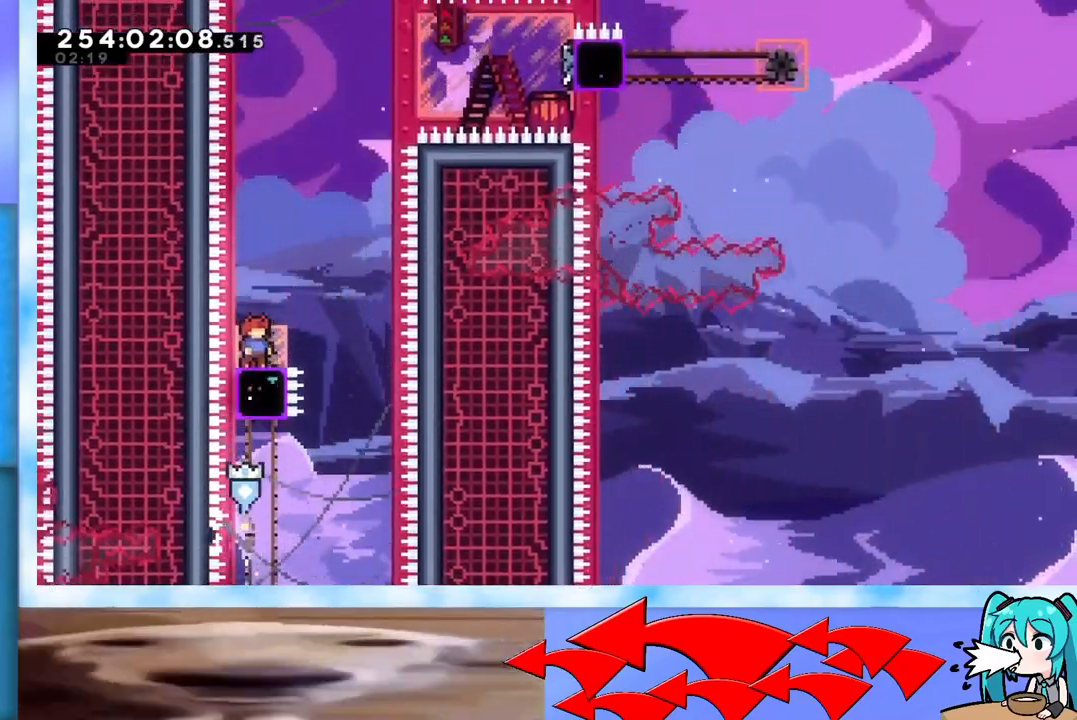
{"keys": ["jump", "right"], "events": [[67, "right", "down"], [117, "jump", "down"]]}
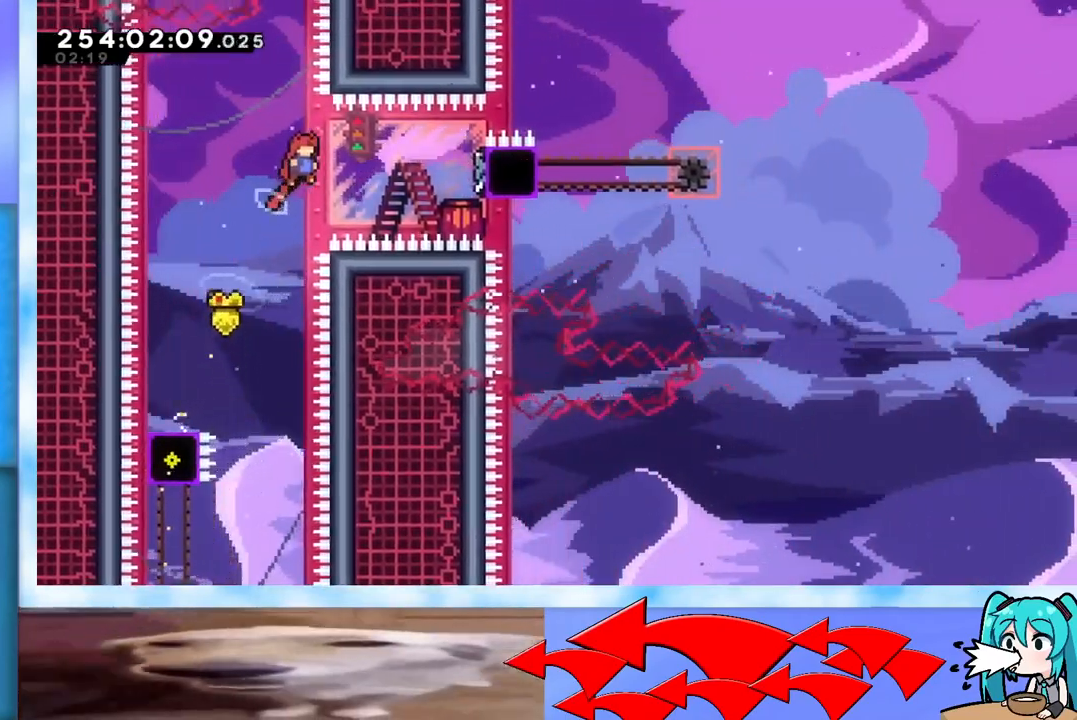
{"keys": ["grab", "left"], "events": [[234, "dash", "down"], [234, "jump", "up"], [317, "dash", "up"], [417, "grab", "down"], [467, "left", "down"], [467, "right", "up"]]}
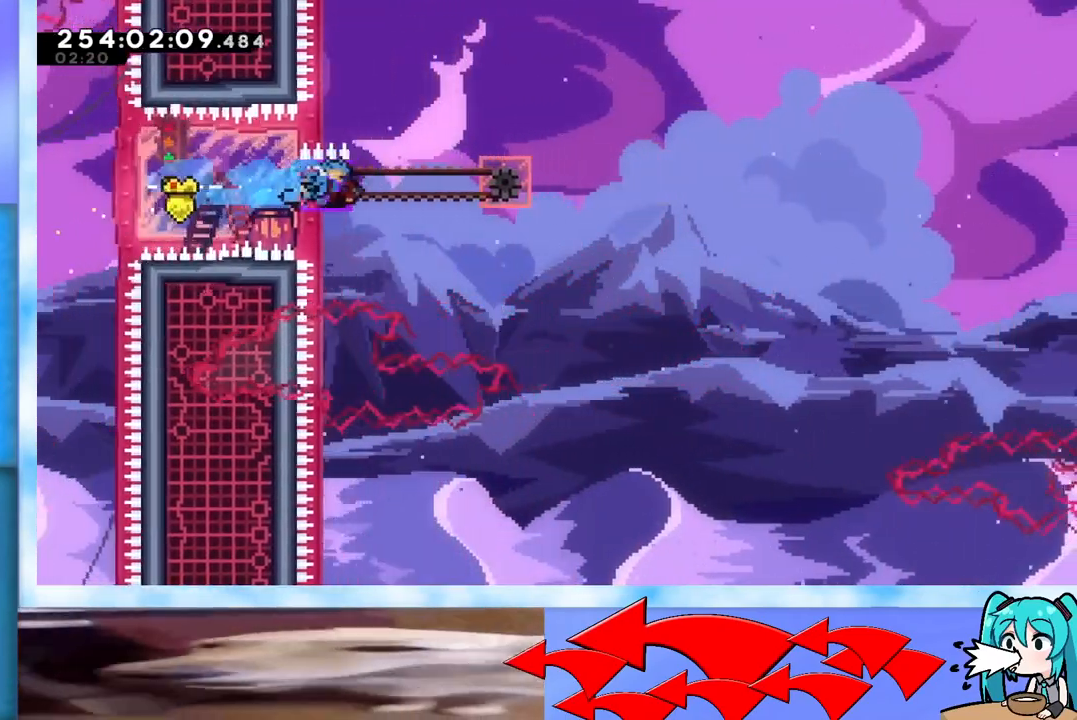
{"keys": ["grab", "right"], "events": [[283, "up", "down"], [334, "left", "up"], [384, "up", "up"], [434, "right", "down"]]}
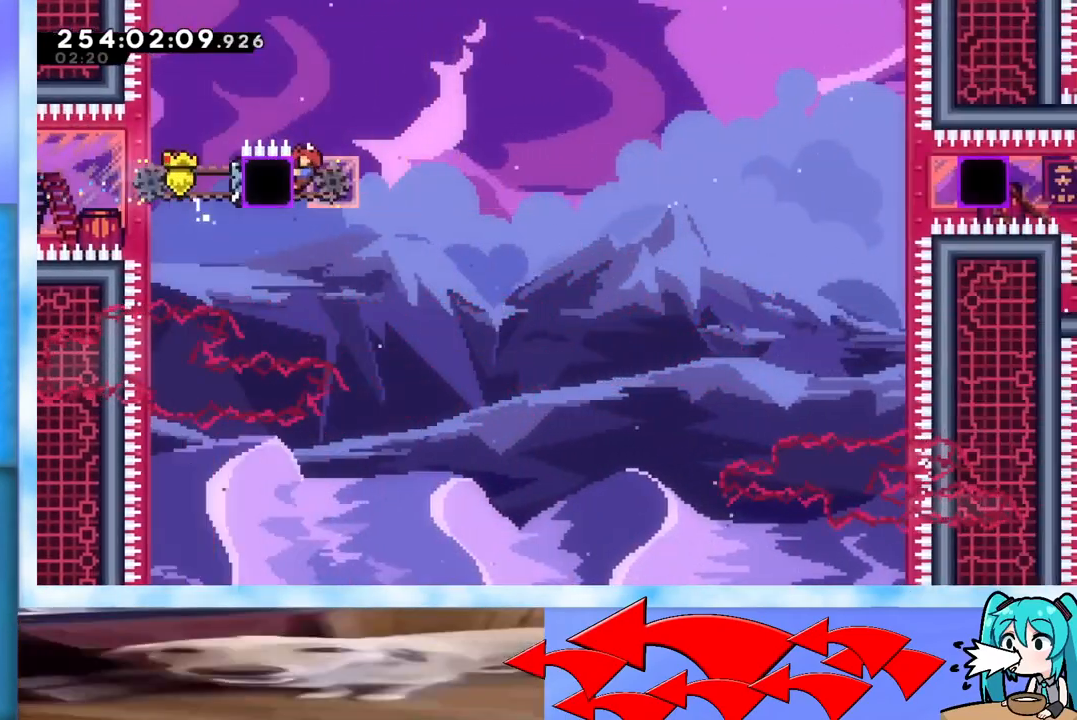
{"keys": ["grab", "jump", "right"], "events": [[183, "jump", "down"]]}
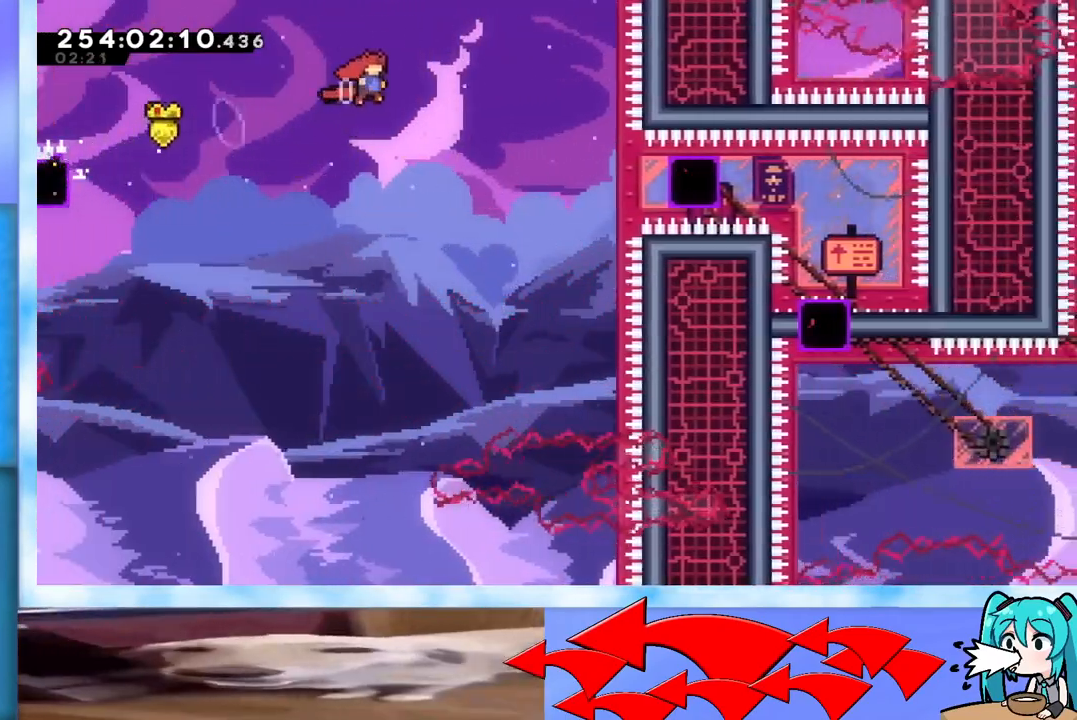
{"keys": ["dash", "right"], "events": [[284, "grab", "up"], [334, "jump", "up"], [384, "dash", "down"]]}
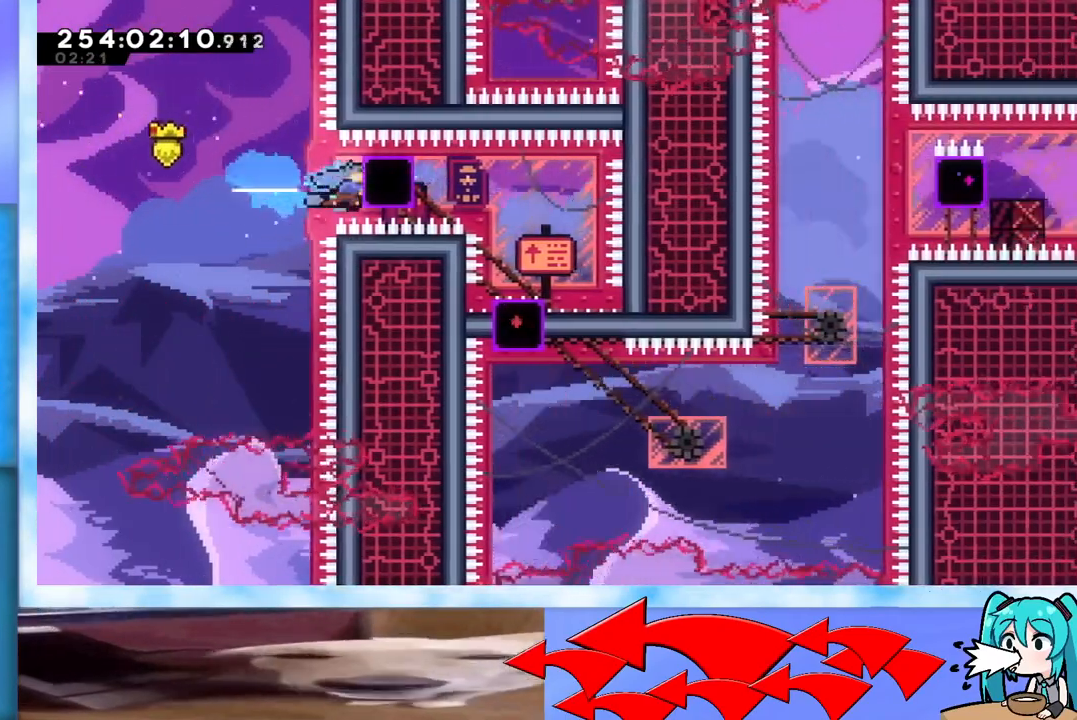
{"keys": ["dash", "down"], "events": [[167, "dash", "up"], [167, "right", "up"], [300, "down", "down"], [350, "dash", "down"]]}
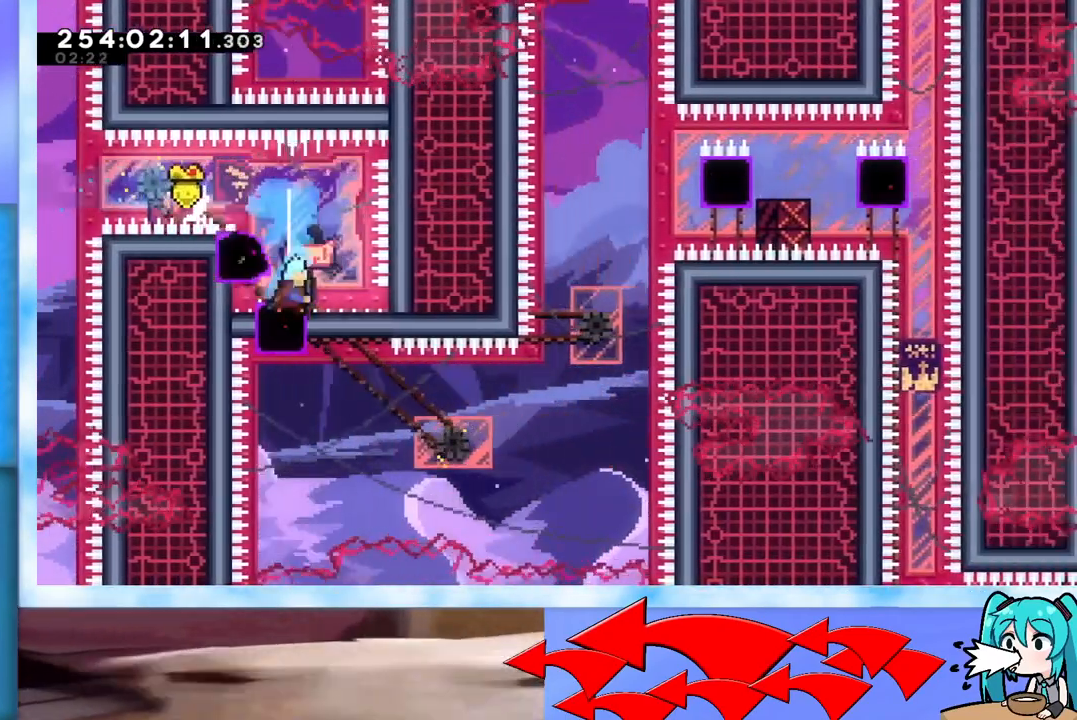
{"keys": ["dash", "right"], "events": [[84, "dash", "up"], [84, "down", "up"], [217, "right", "down"], [267, "dash", "down"]]}
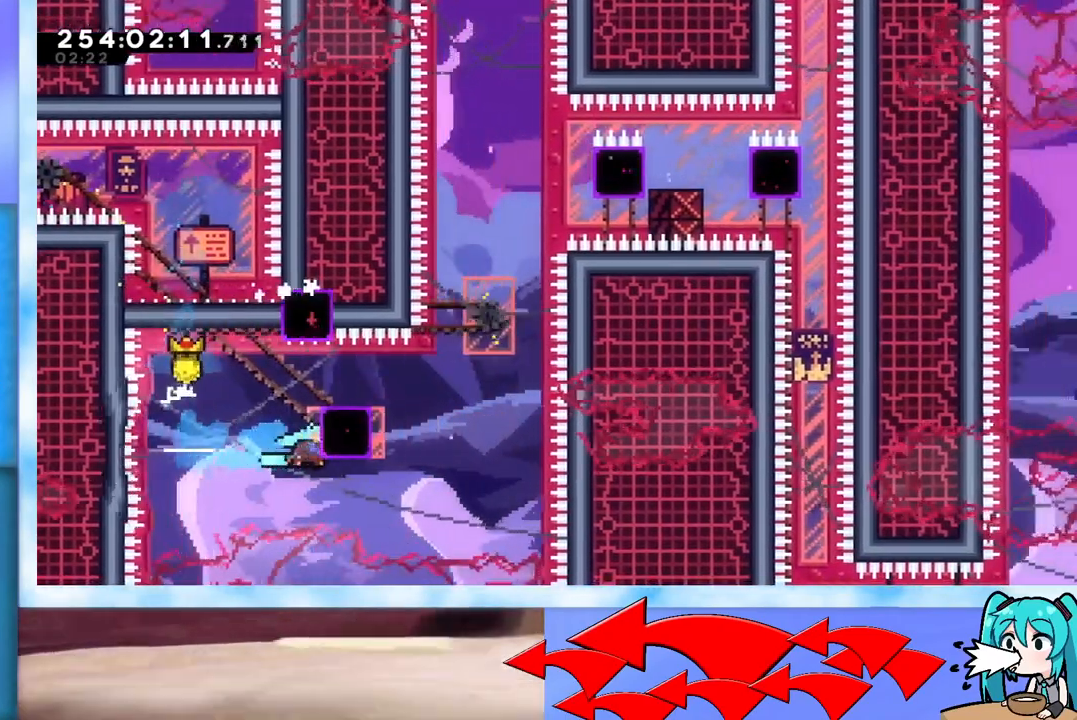
{"keys": ["dash", "up"], "events": [[50, "dash", "up"], [200, "right", "up"], [233, "up", "down"], [283, "dash", "down"]]}
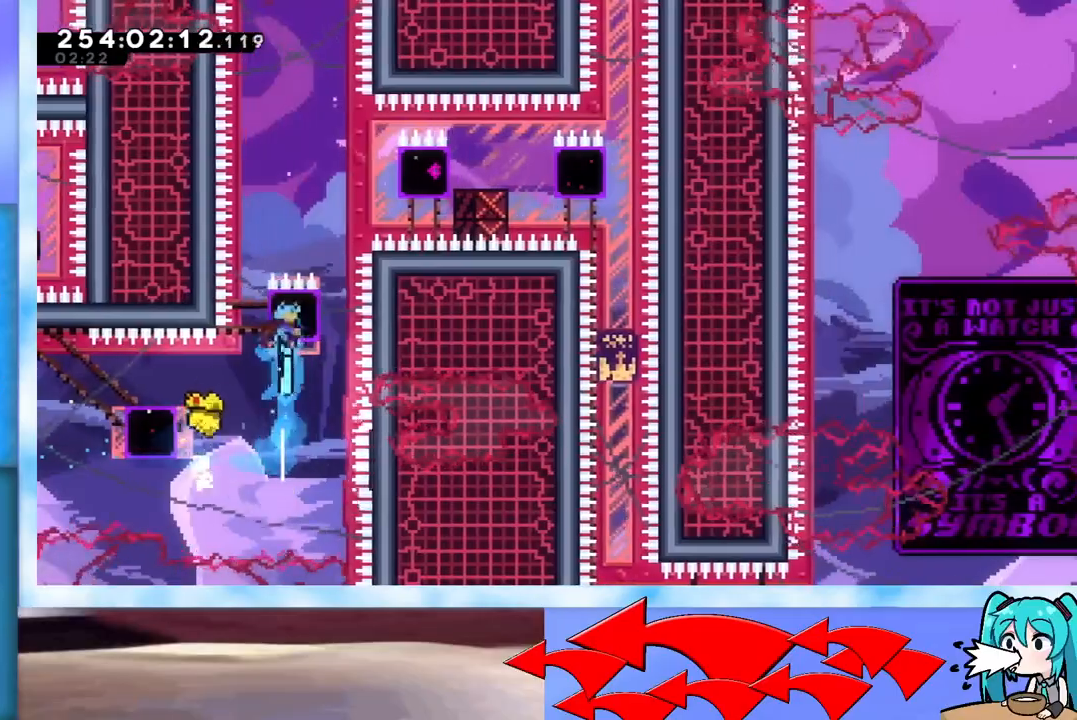
{"keys": ["right"], "events": [[17, "dash", "up"], [17, "up", "up"], [117, "right", "down"], [300, "dash", "down"], [501, "dash", "up"]]}
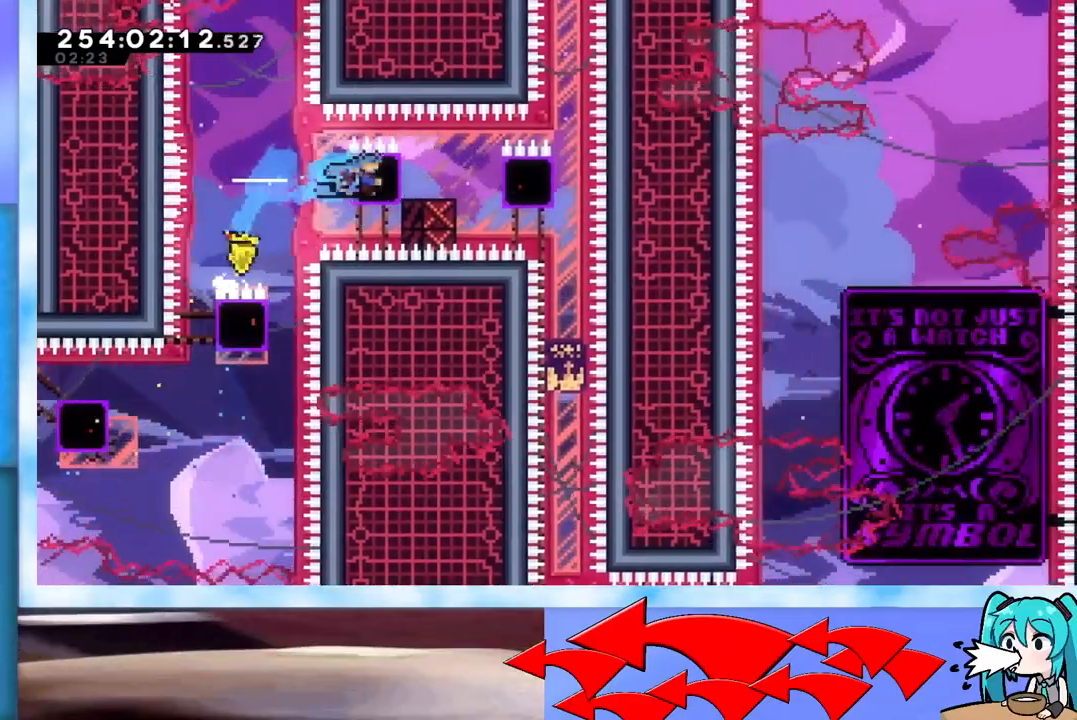
{"keys": ["grab", "left"], "events": [[133, "dash", "down"], [233, "dash", "up"], [267, "grab", "down"], [267, "left", "down"], [267, "right", "up"]]}
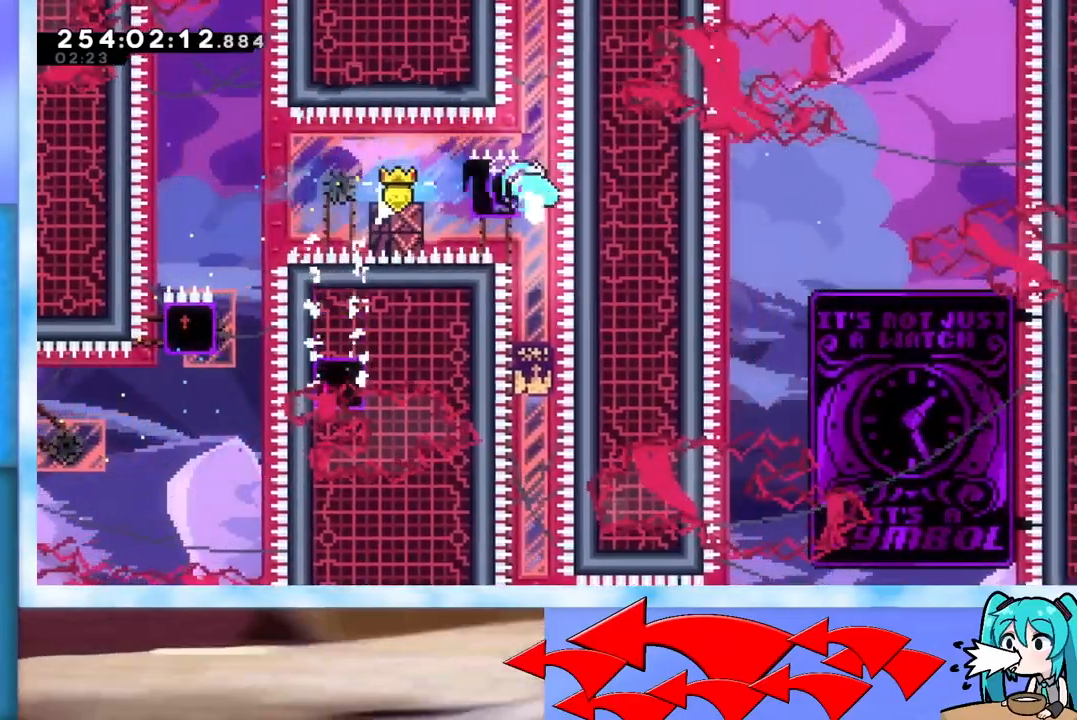
{"keys": ["grab", "left"], "events": [[117, "up", "down"], [200, "up", "up"]]}
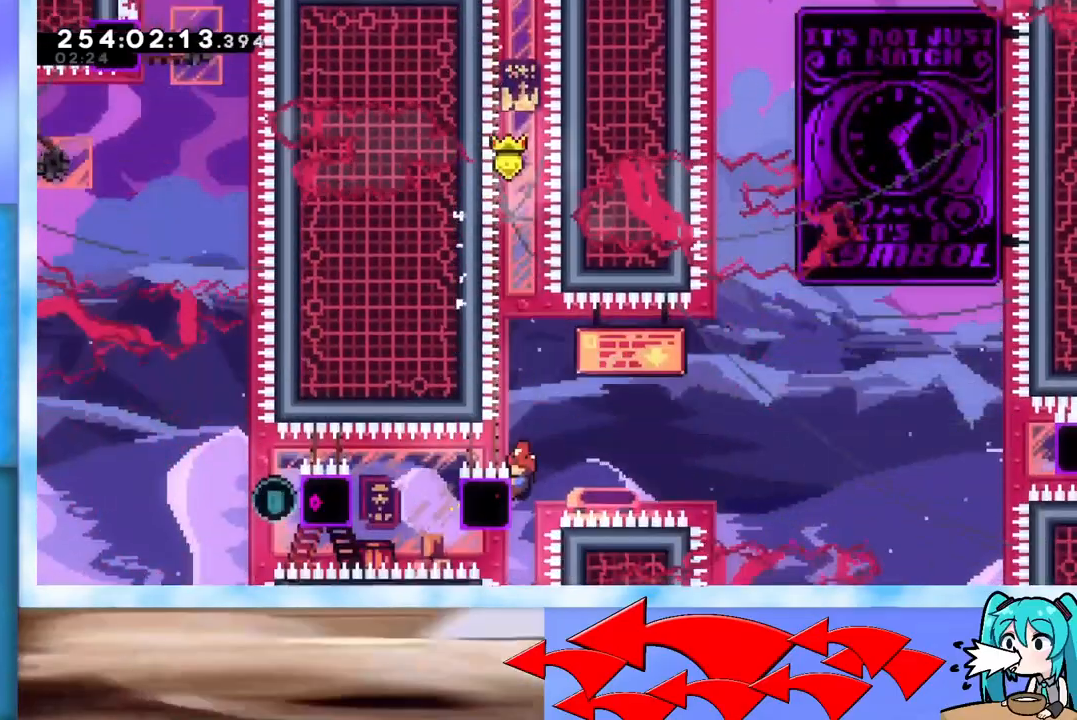
{"keys": ["dash", "grab", "left"], "events": [[66, "dash", "down"], [267, "dash", "up"], [367, "dash", "down"]]}
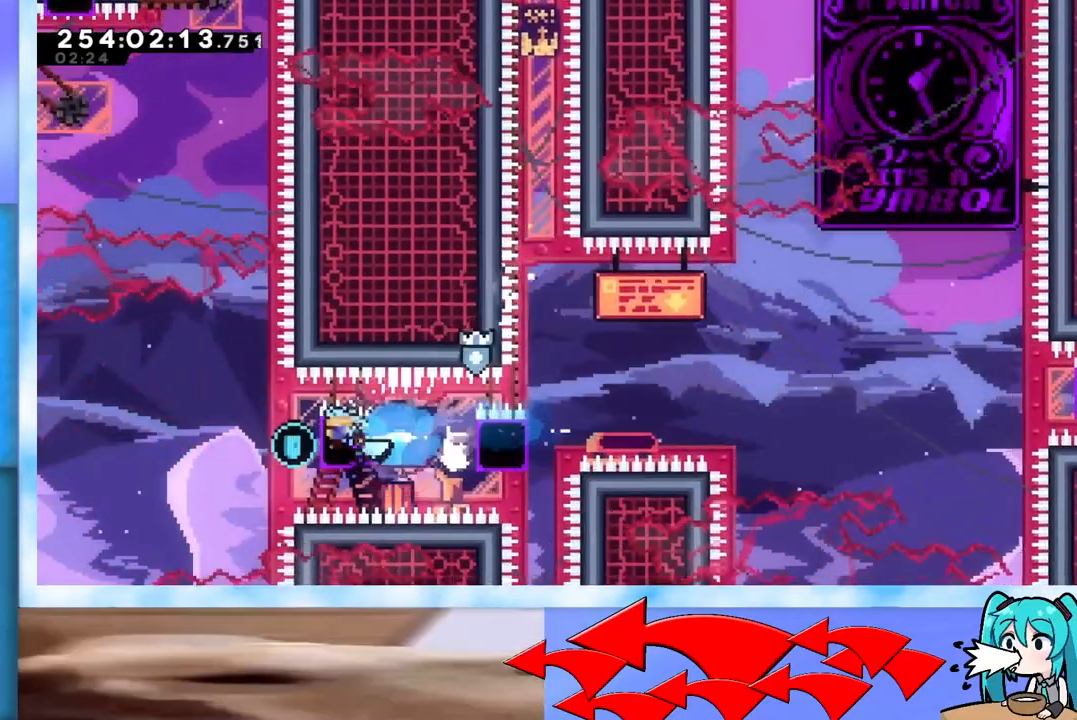
{"keys": ["right"], "events": [[84, "dash", "up"], [84, "grab", "up"], [84, "left", "up"], [84, "right", "down"], [217, "dash", "down"], [417, "dash", "up"]]}
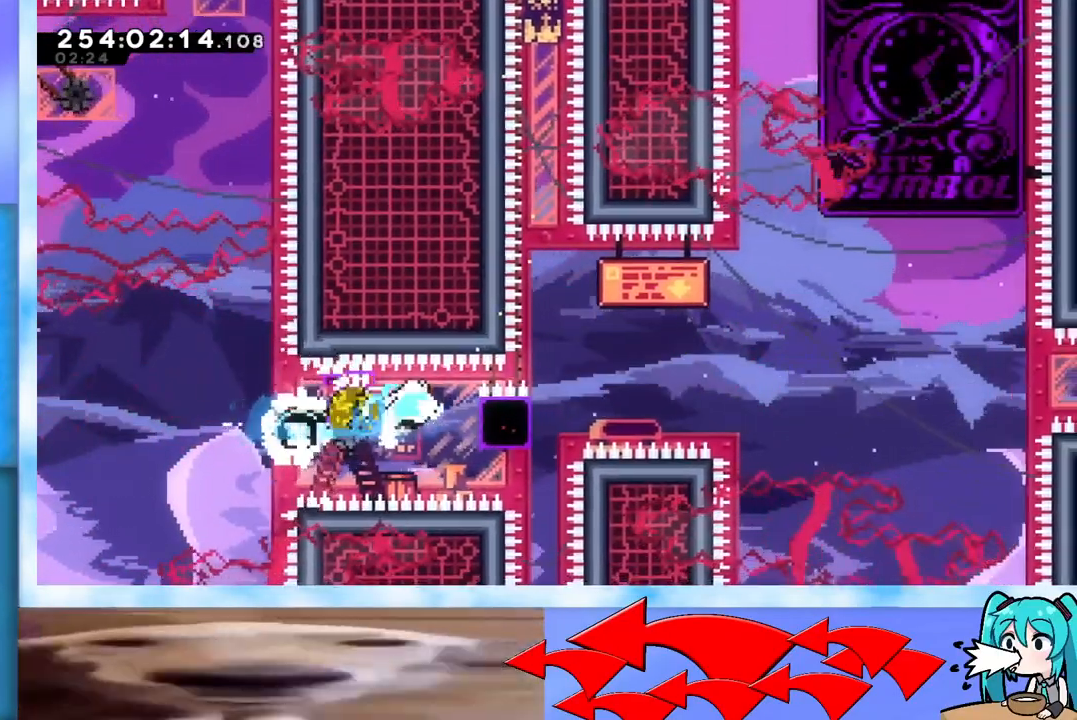
{"keys": ["jump", "right"], "events": [[16, "dash", "down"], [183, "dash", "up"], [250, "jump", "down"]]}
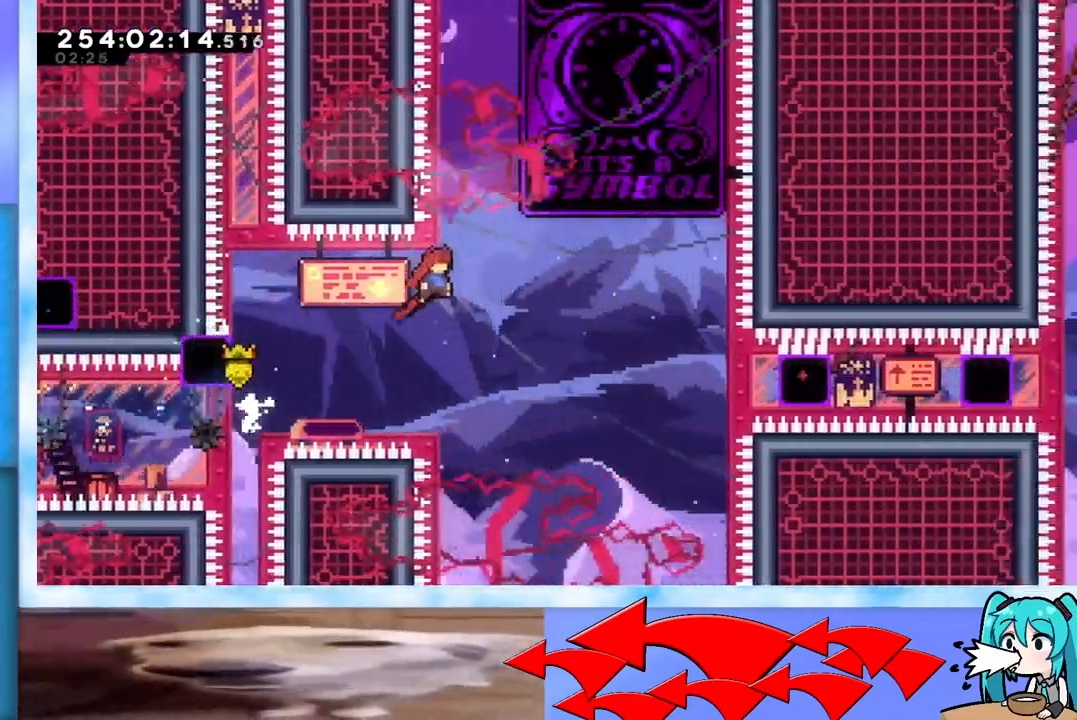
{"keys": ["right"], "events": [[484, "jump", "up"]]}
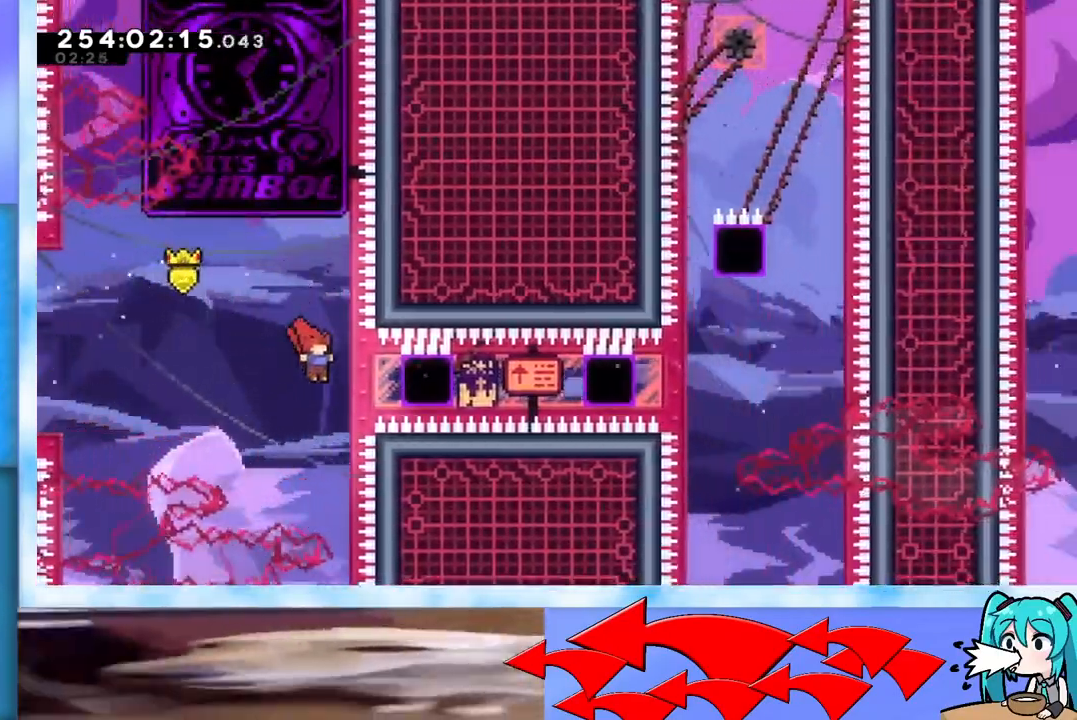
{"keys": ["dash", "right"], "events": [[66, "dash", "down"], [350, "dash", "up"], [450, "dash", "down"]]}
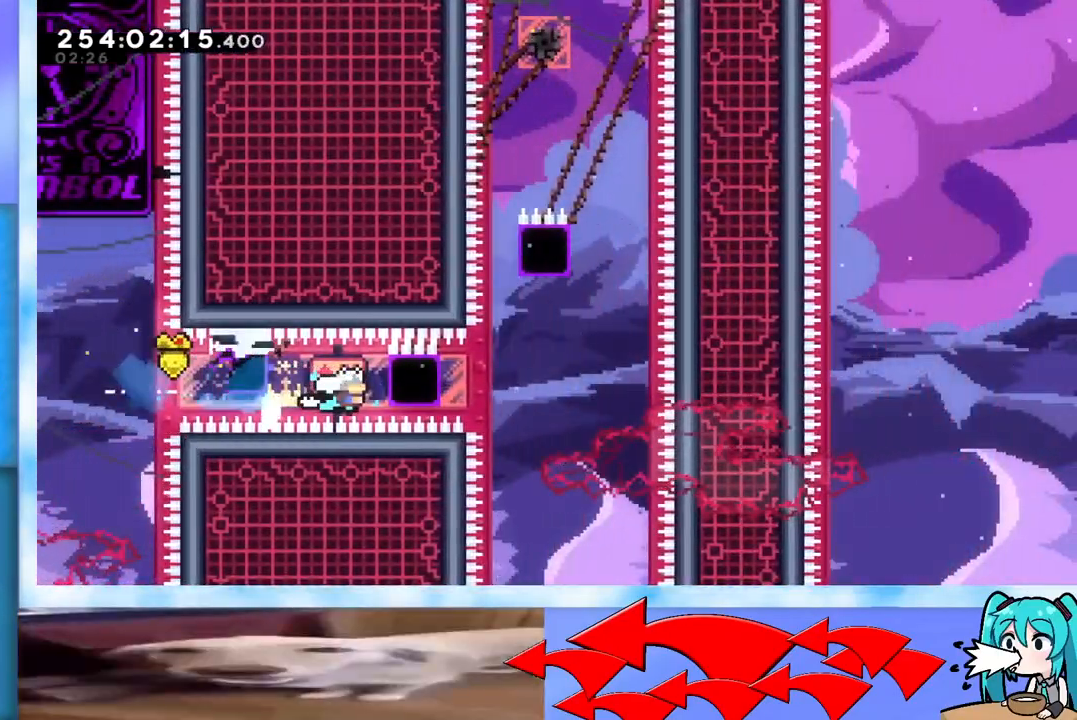
{"keys": ["dash", "up"], "events": [[234, "dash", "up"], [234, "right", "up"], [234, "up", "down"], [334, "dash", "down"]]}